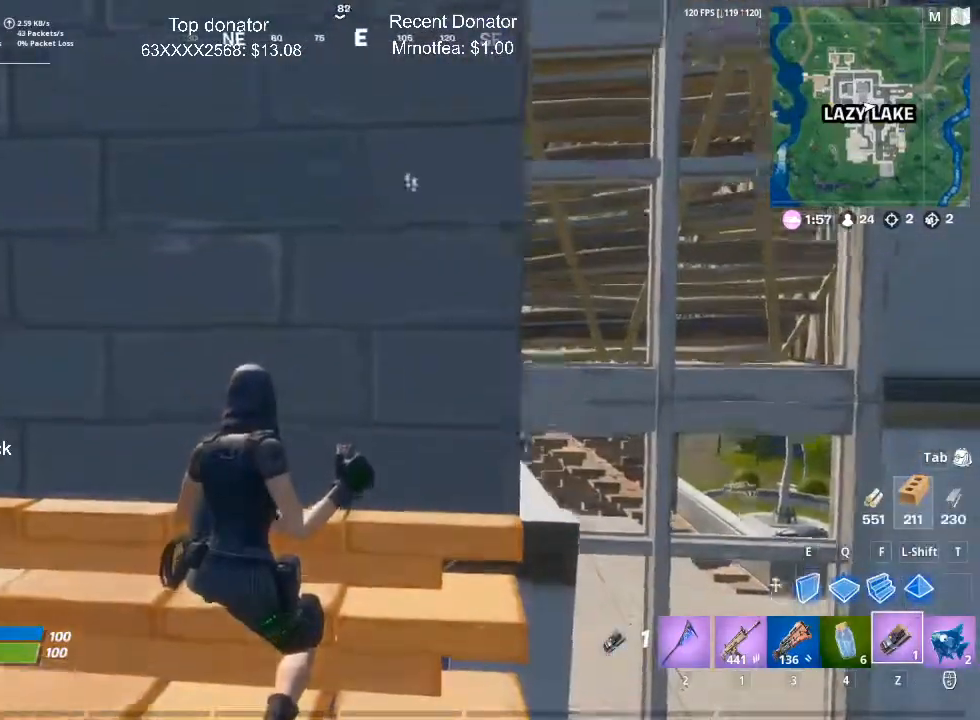
Gameplay with keyboard and mouse; each line is a JSON object with the keys and mouse buttons held at the frame after it. "events" lists presses ("down") and releases ("up") of "1", "2", "3", "4", "5", "a", "alt", "c", "caps_lock", "ctrl", "d", "e", "f", "g", "q", "r", "s", "shift", "space", "t", "tab", "v", "w", "x", "z", "mouse_left", "mouse_wheel" and "mouse_right" between this image and that frame as [ms after this image, input, new state], when the widget could be followed in between. "mouse_left", "mouse_wheel", "mouse_right" = the "left", "wheel", "right" buttons of the "mouse" list. No other keys are recorded. "wheel" means that the mouse wheel is clicked or scrolled. Mouse movement is not recorded.
{"keys": [], "mouse": [], "events": [[16, "a", "down"], [66, "w", "down"], [250, "a", "up"], [300, "w", "up"]]}
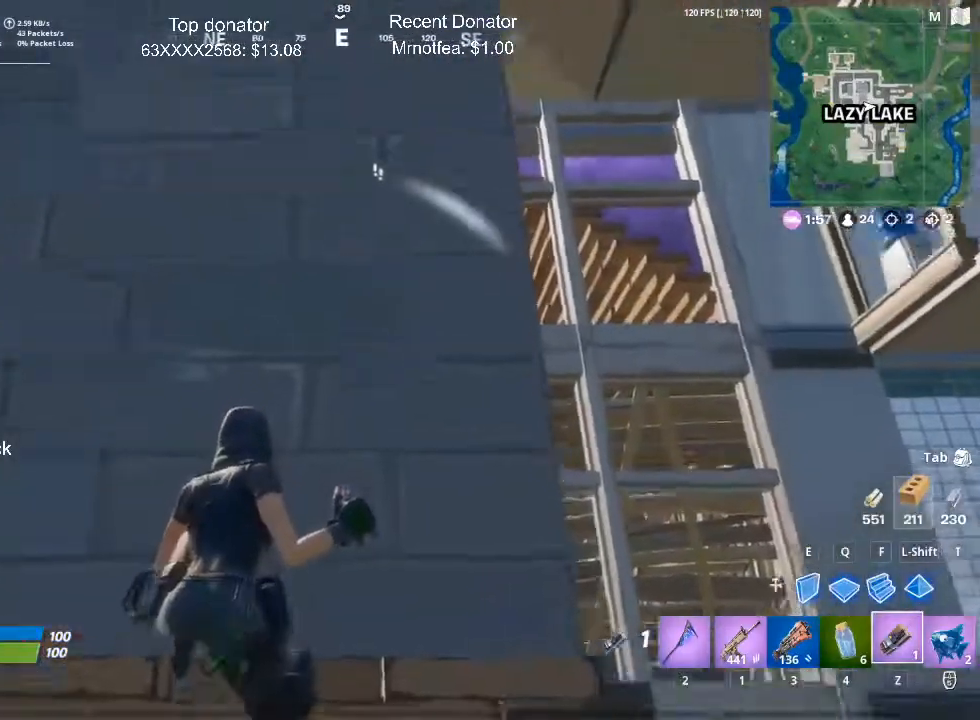
{"keys": ["a"], "mouse": ["right"], "events": [[134, "d", "down"], [134, "mouse_right", "down"], [217, "mouse_right", "up"], [267, "d", "up"], [317, "mouse_right", "down"], [417, "a", "down"], [417, "mouse_right", "up"], [467, "mouse_right", "down"]]}
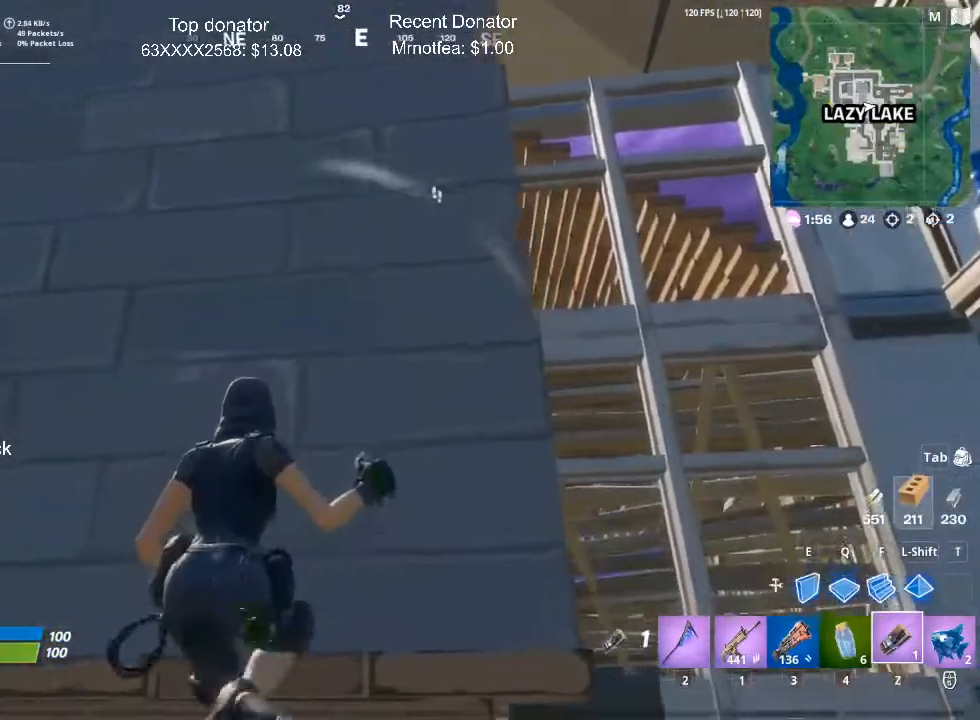
{"keys": ["a", "c"], "mouse": ["right"], "events": [[50, "mouse_right", "up"], [150, "mouse_right", "down"], [233, "mouse_right", "up"], [283, "mouse_right", "down"], [383, "c", "down"], [383, "mouse_right", "up"], [434, "mouse_right", "down"]]}
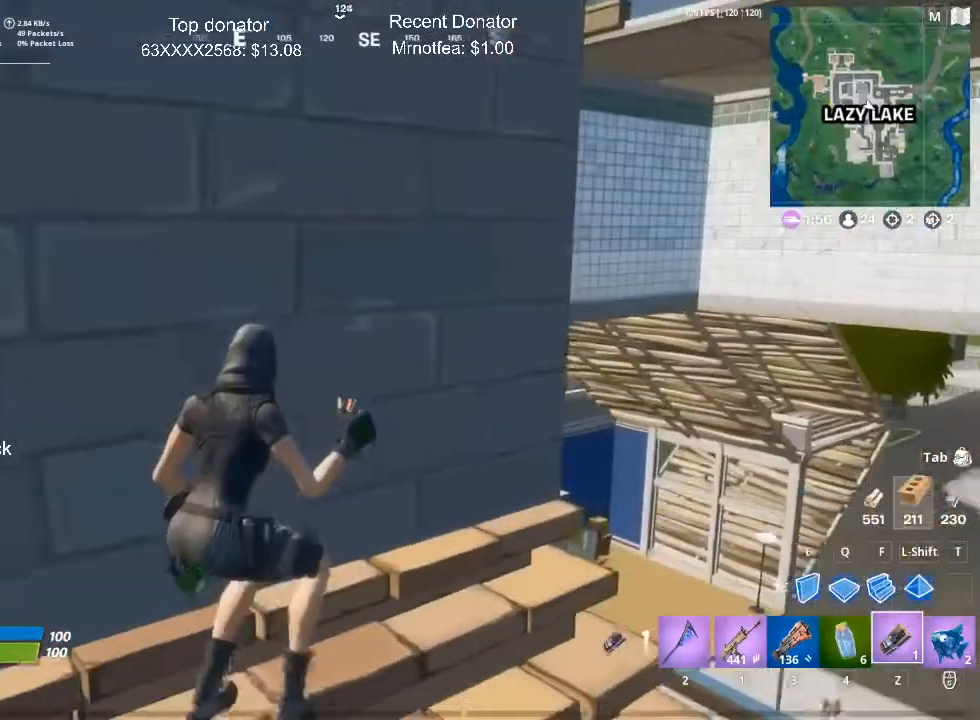
{"keys": [], "mouse": ["right"], "events": [[17, "c", "up"], [17, "mouse_right", "up"], [67, "mouse_right", "down"], [117, "a", "up"], [167, "mouse_right", "up"], [217, "c", "down"], [217, "mouse_right", "down"], [351, "c", "up"], [351, "mouse_right", "up"], [451, "mouse_right", "down"]]}
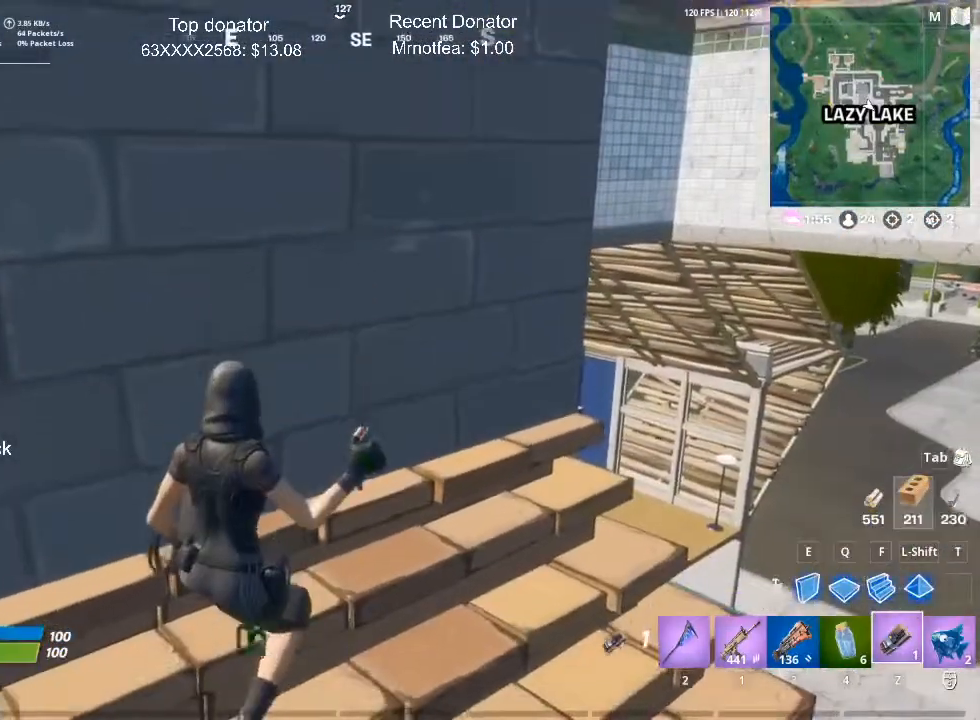
{"keys": ["w"], "mouse": [], "events": [[50, "mouse_right", "up"], [100, "w", "down"], [200, "1", "down"], [284, "3", "down"], [334, "1", "up"], [434, "3", "up"]]}
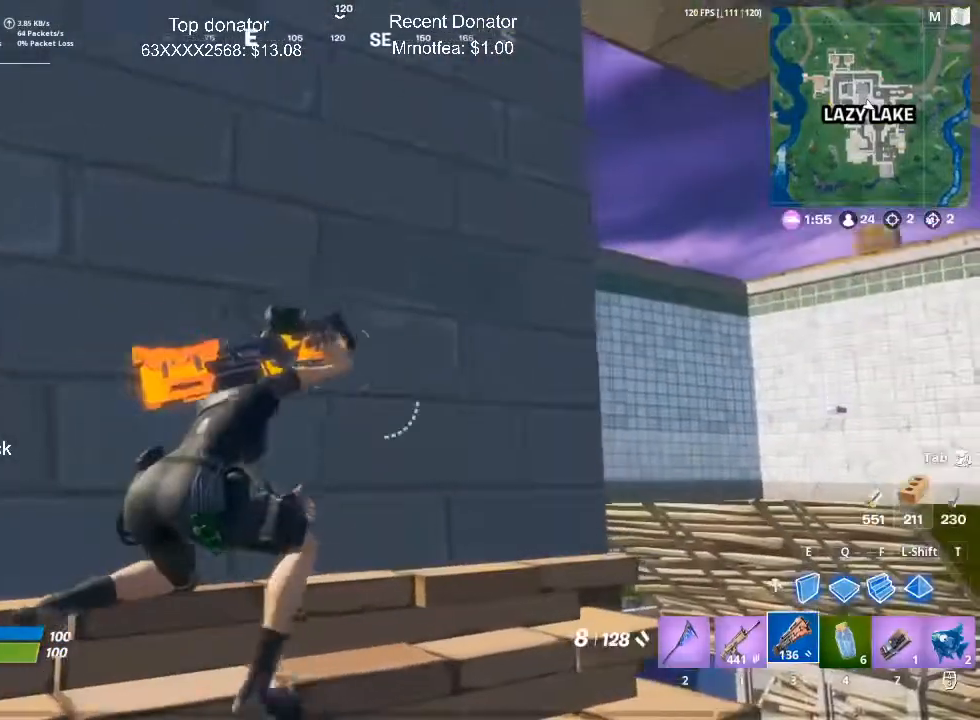
{"keys": [], "mouse": [], "events": [[16, "w", "up"], [116, "d", "down"], [450, "d", "up"]]}
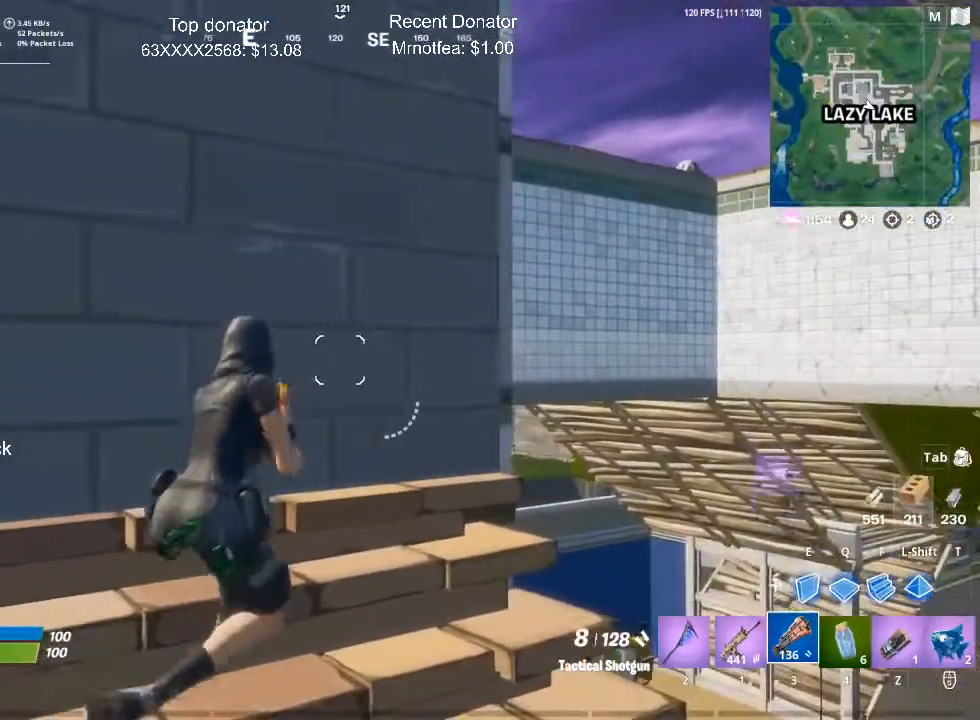
{"keys": [], "mouse": [], "events": []}
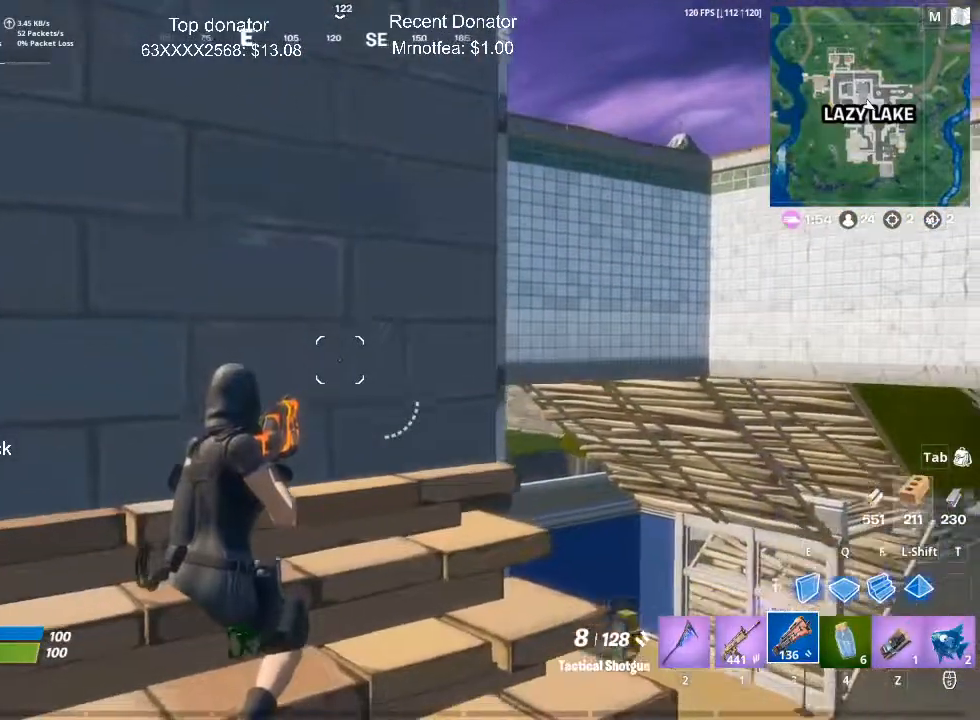
{"keys": [], "mouse": [], "events": []}
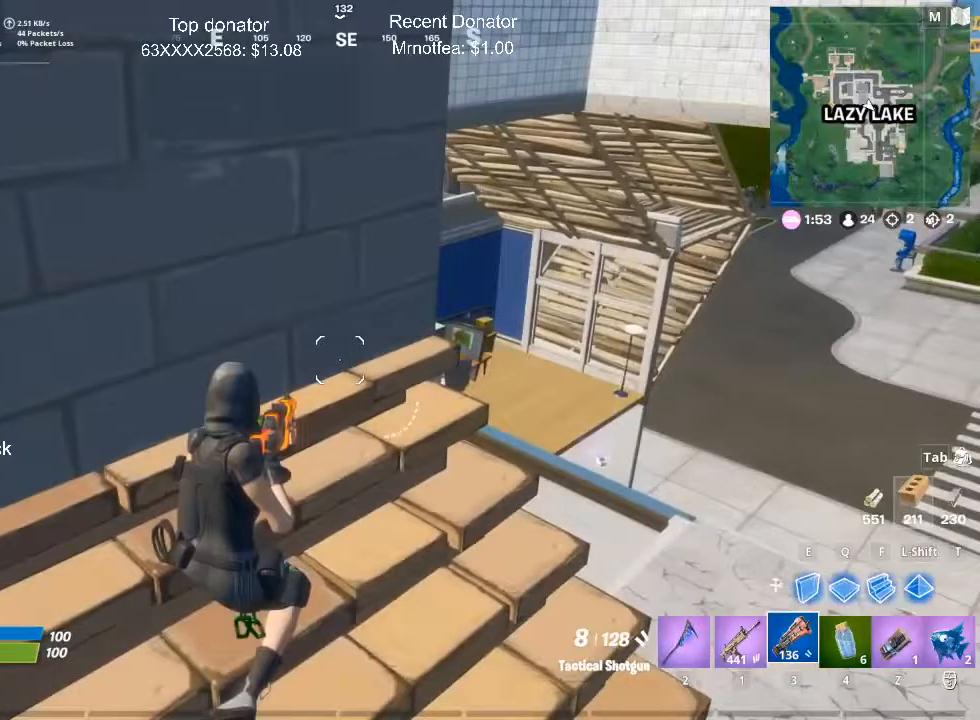
{"keys": ["d"], "mouse": [], "events": [[300, "d", "down"]]}
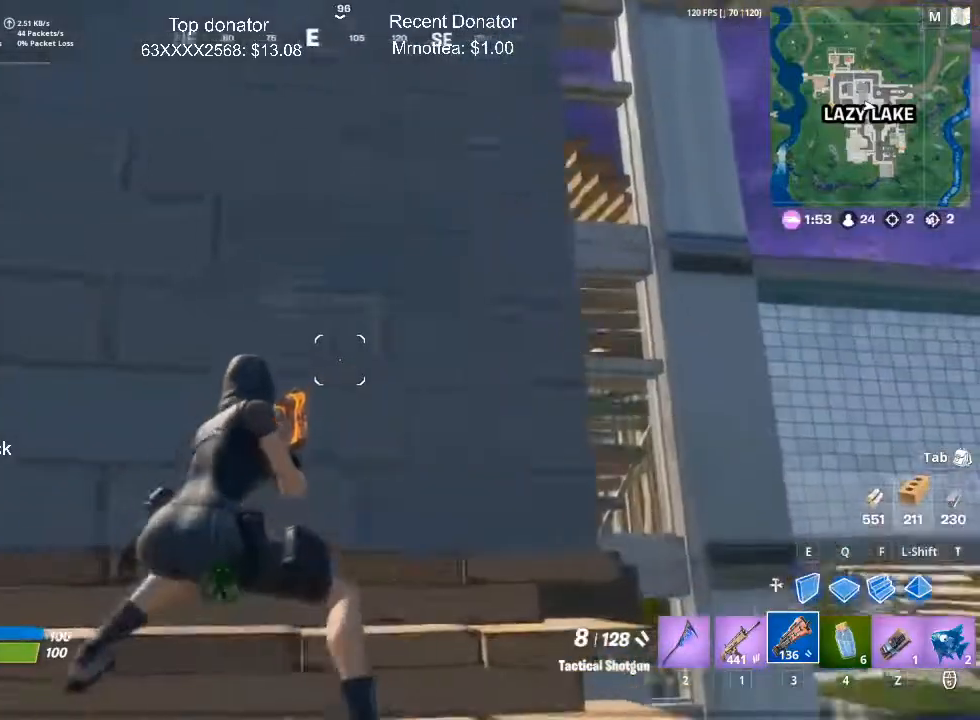
{"keys": [], "mouse": [], "events": [[183, "d", "up"]]}
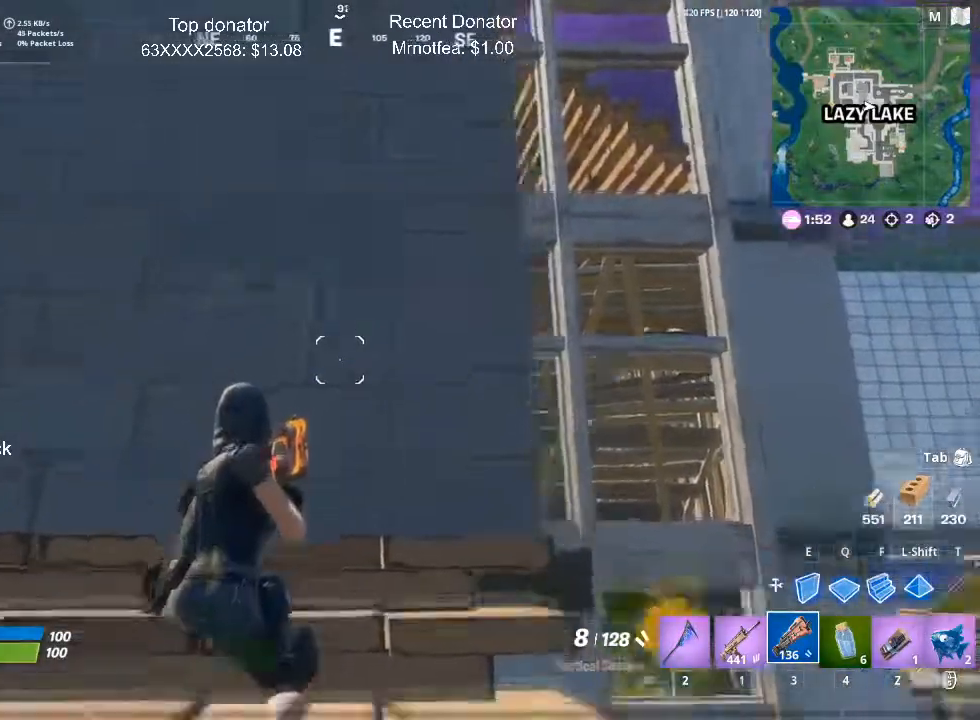
{"keys": ["a"], "mouse": [], "events": [[267, "a", "down"]]}
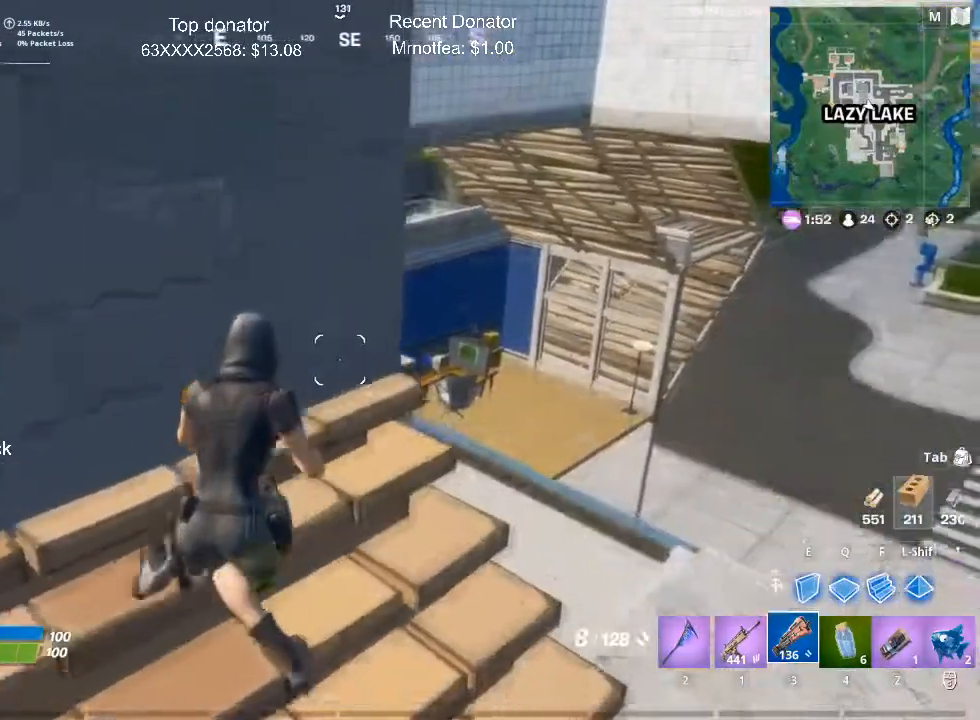
{"keys": ["d"], "mouse": [], "events": [[216, "a", "up"], [333, "d", "down"]]}
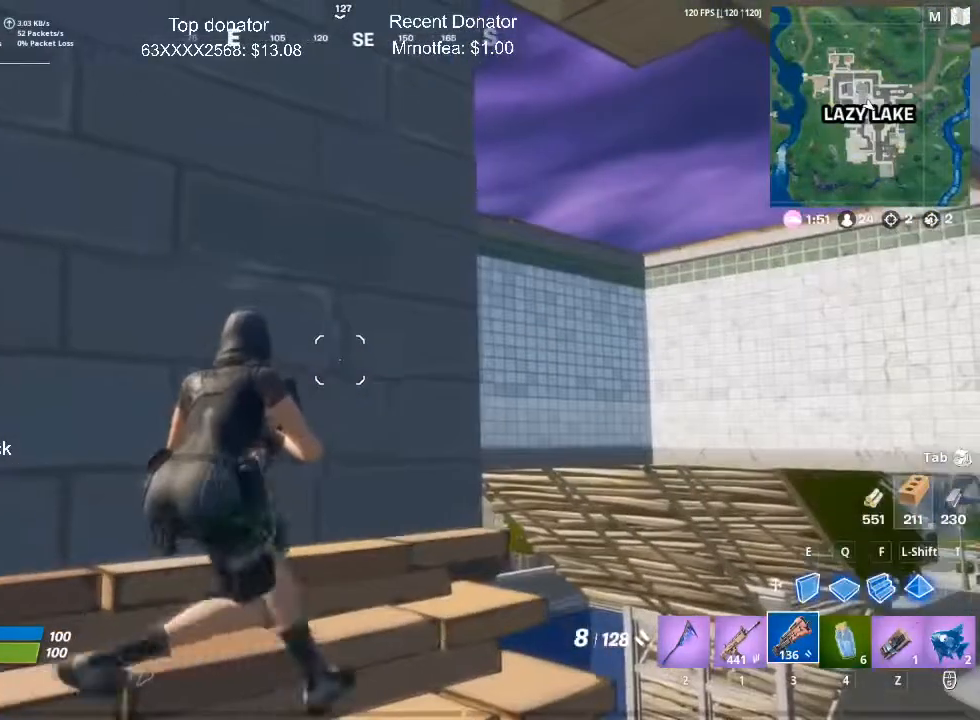
{"keys": ["a"], "mouse": [], "events": [[33, "d", "up"], [400, "a", "down"]]}
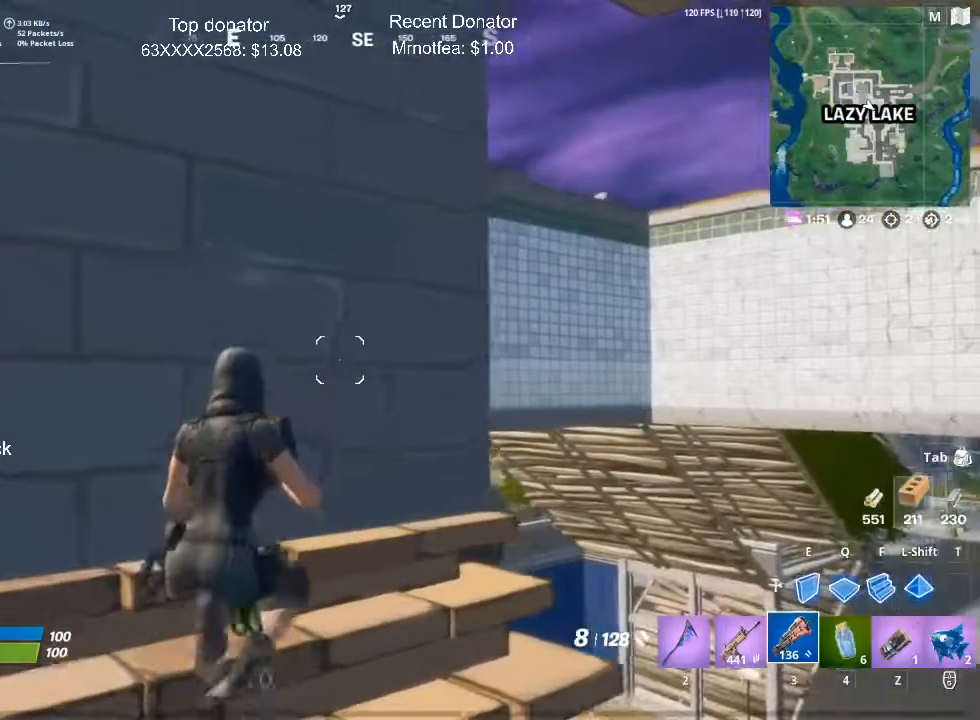
{"keys": ["a", "s"], "mouse": [], "events": [[200, "a", "up"], [467, "a", "down"], [467, "s", "down"]]}
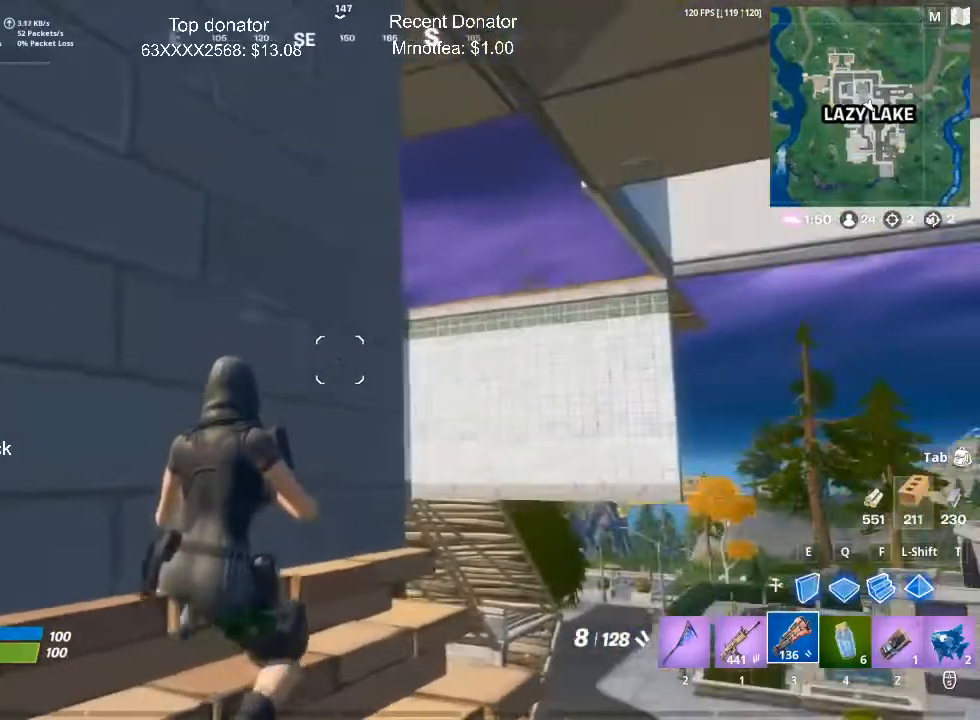
{"keys": [], "mouse": [], "events": [[334, "s", "up"], [501, "a", "up"]]}
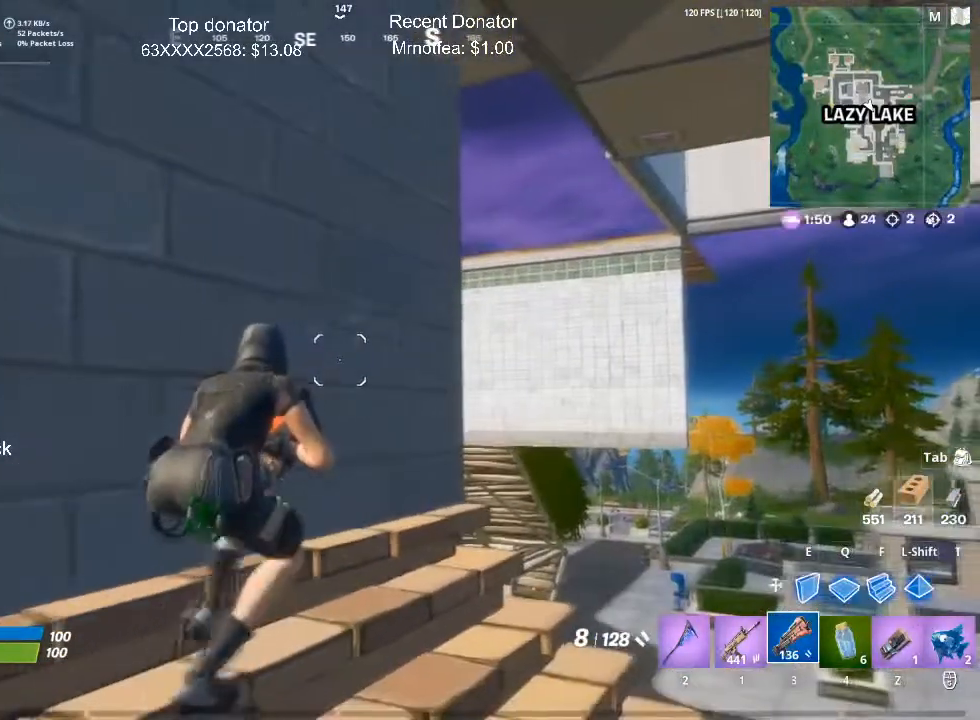
{"keys": ["d"], "mouse": [], "events": [[116, "d", "down"], [250, "w", "down"], [483, "w", "up"]]}
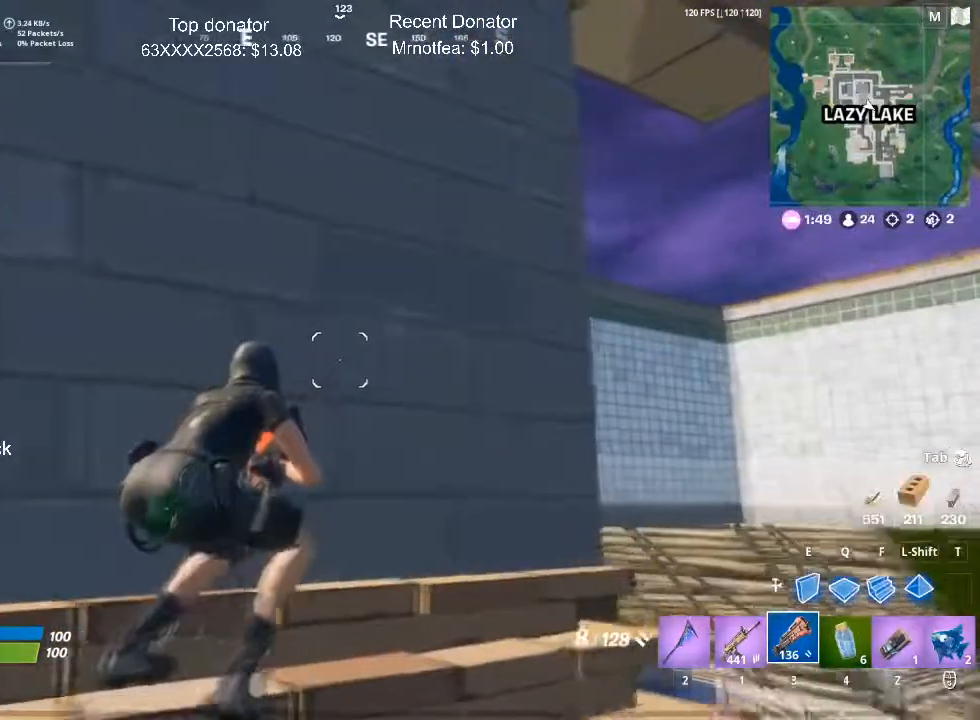
{"keys": [], "mouse": [], "events": [[184, "d", "up"]]}
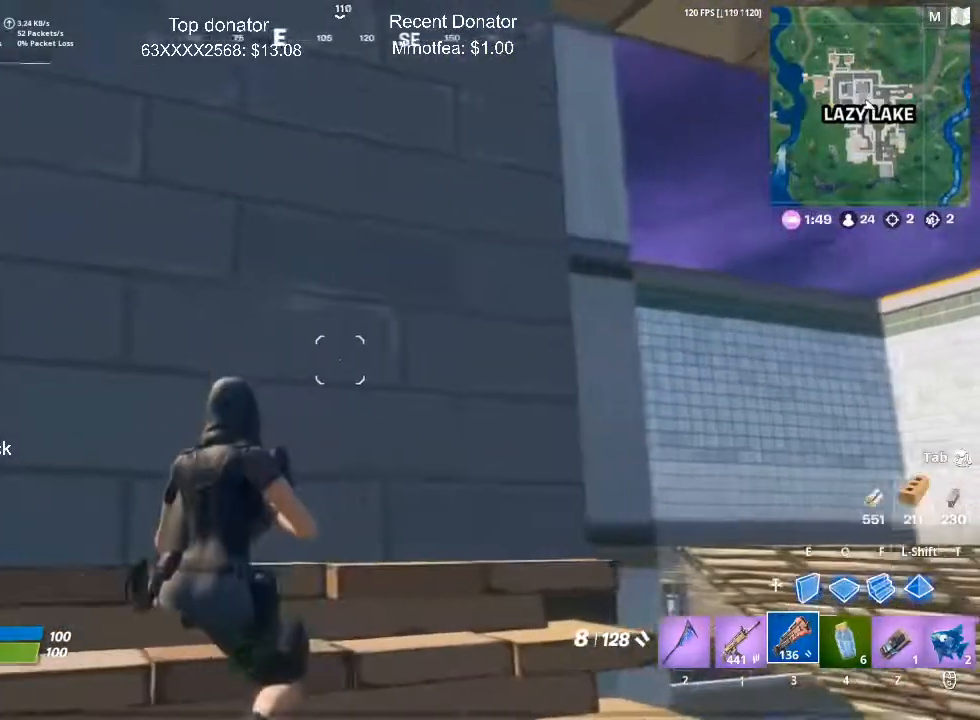
{"keys": [], "mouse": [], "events": [[100, "d", "down"], [483, "d", "up"]]}
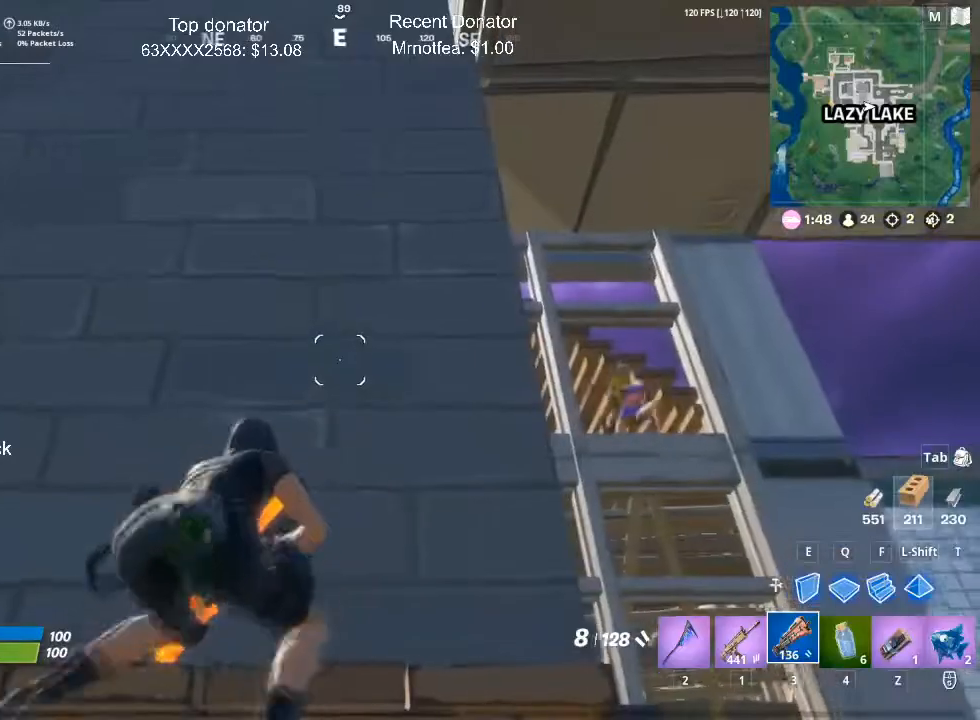
{"keys": [], "mouse": [], "events": []}
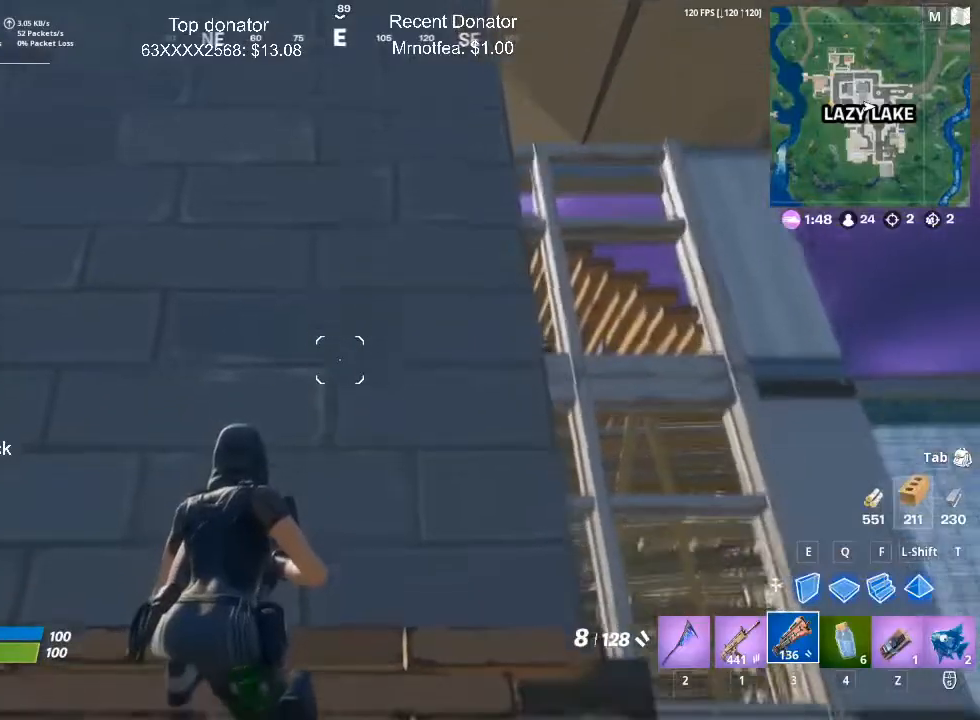
{"keys": [], "mouse": [], "events": [[133, "d", "down"], [317, "d", "up"]]}
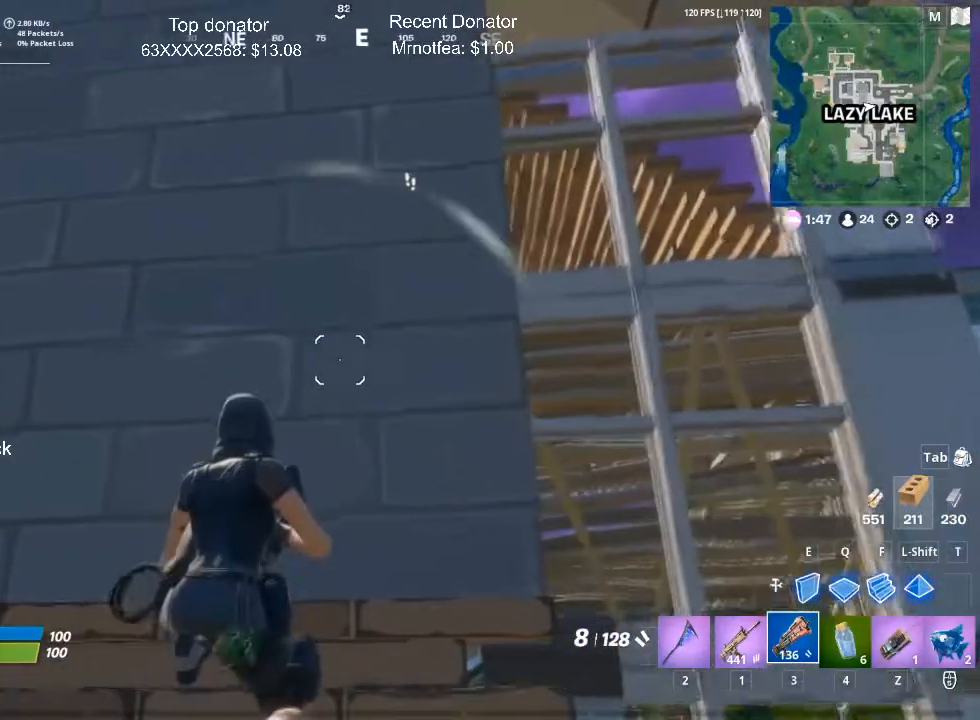
{"keys": [], "mouse": [], "events": []}
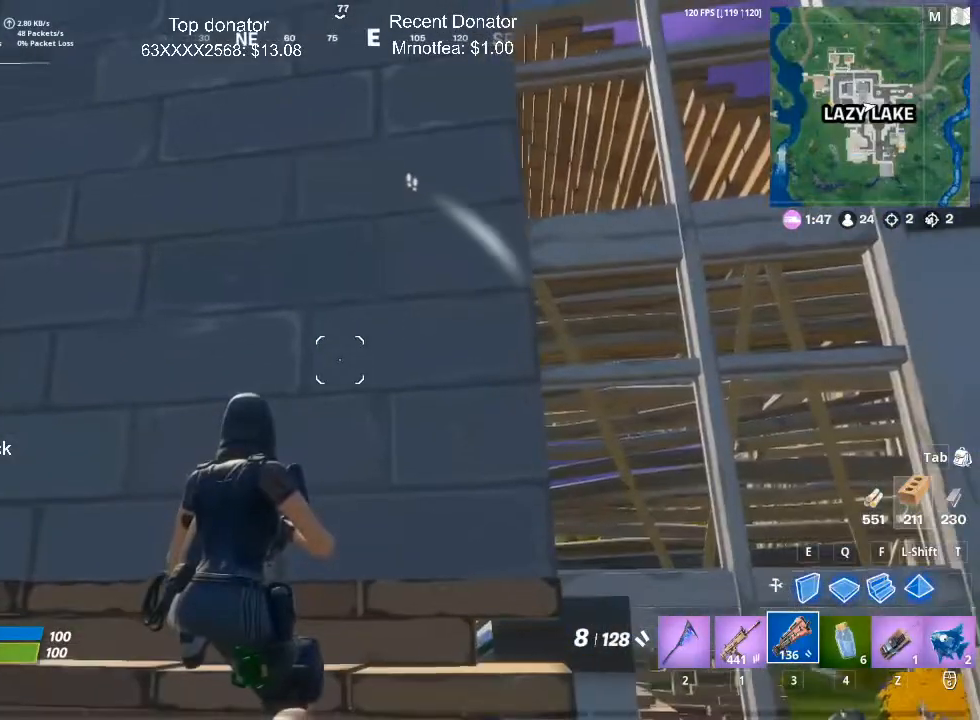
{"keys": [], "mouse": [], "events": [[116, "d", "down"], [250, "d", "up"]]}
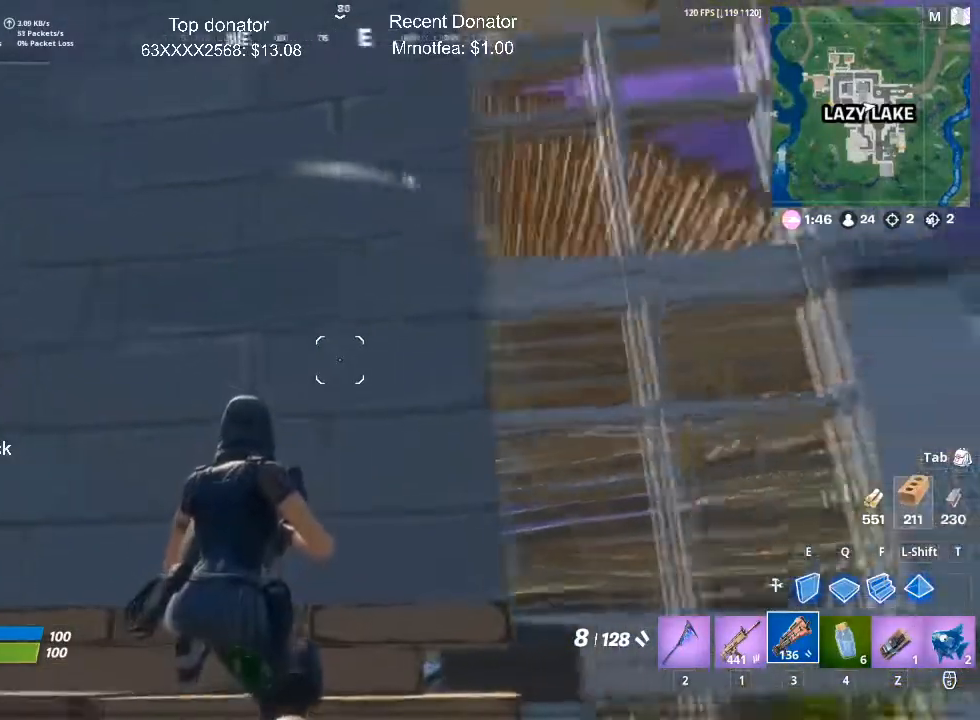
{"keys": ["s"], "mouse": [], "events": [[33, "z", "down"], [184, "z", "up"], [501, "s", "down"]]}
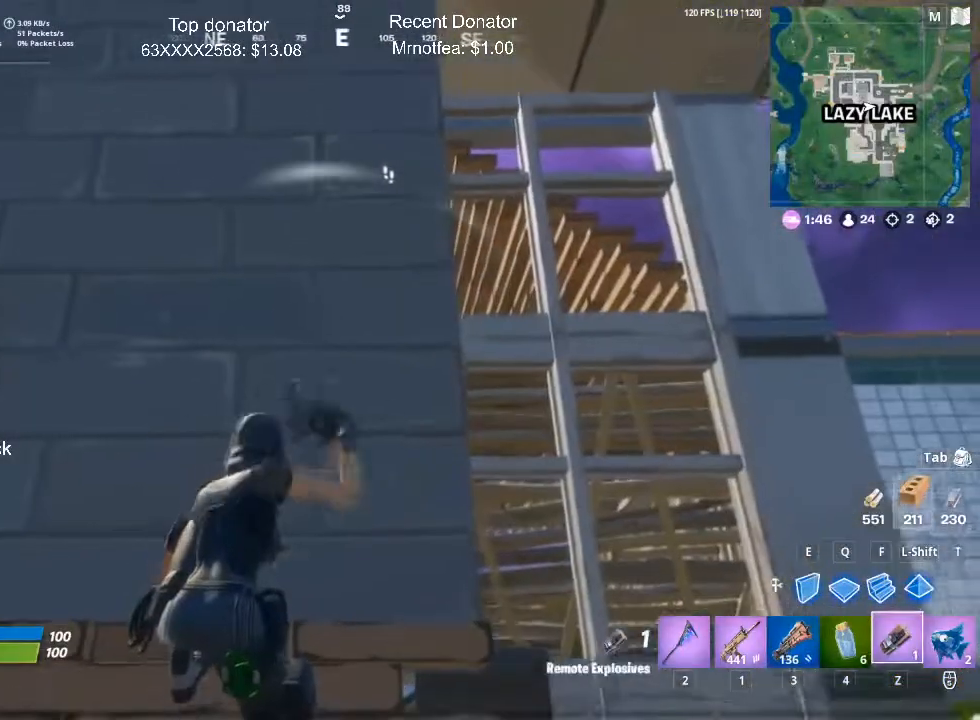
{"keys": [], "mouse": [], "events": [[200, "s", "up"]]}
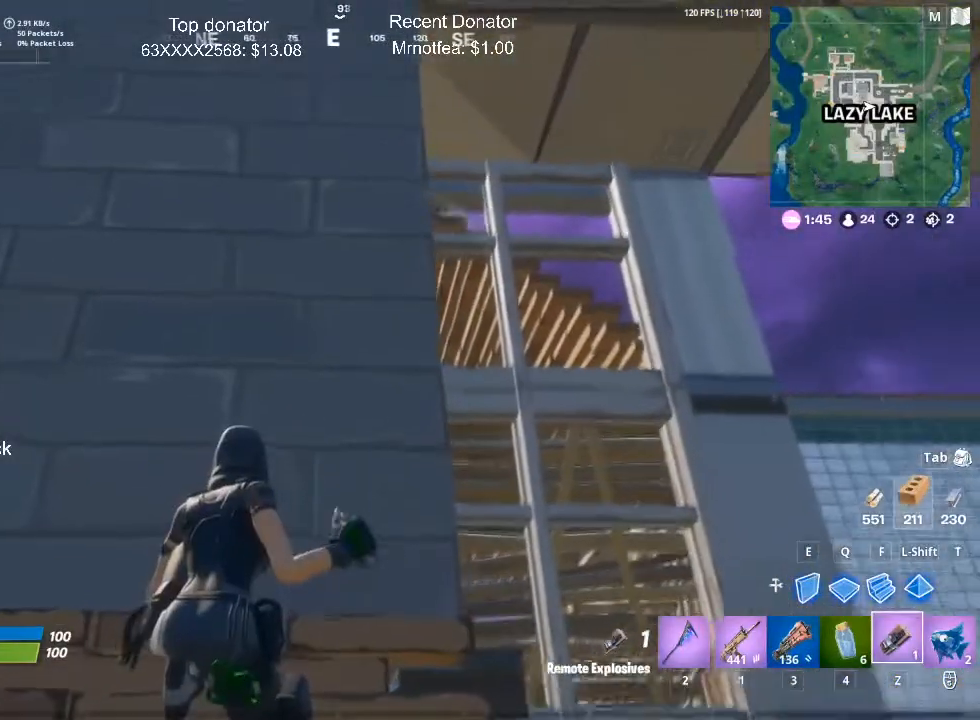
{"keys": [], "mouse": [], "events": [[350, "s", "down"], [451, "s", "up"]]}
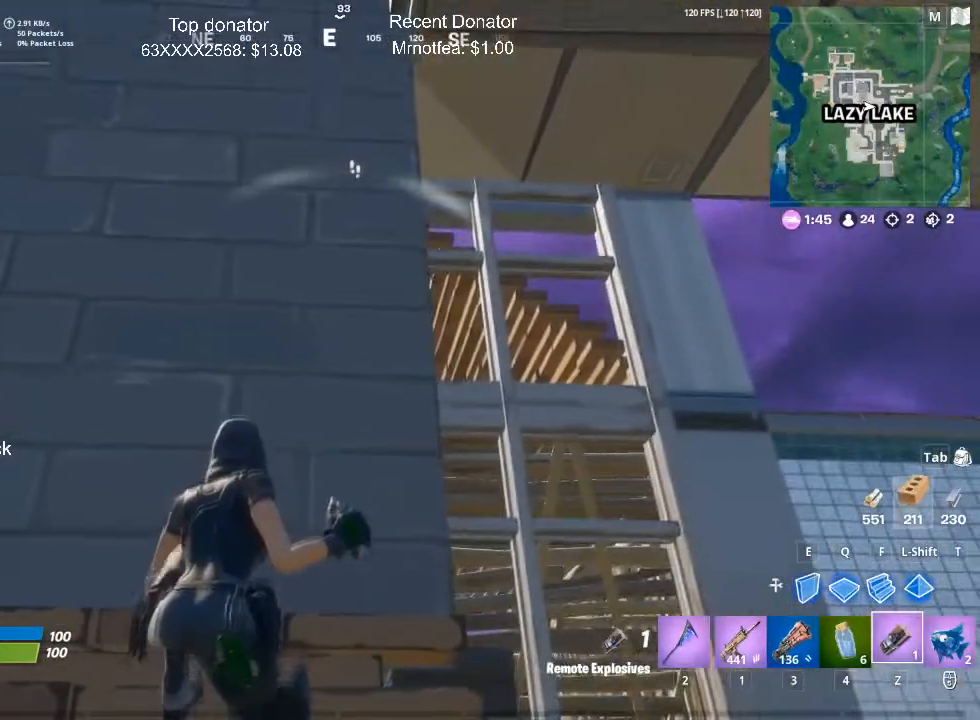
{"keys": ["d"], "mouse": [], "events": [[267, "d", "down"]]}
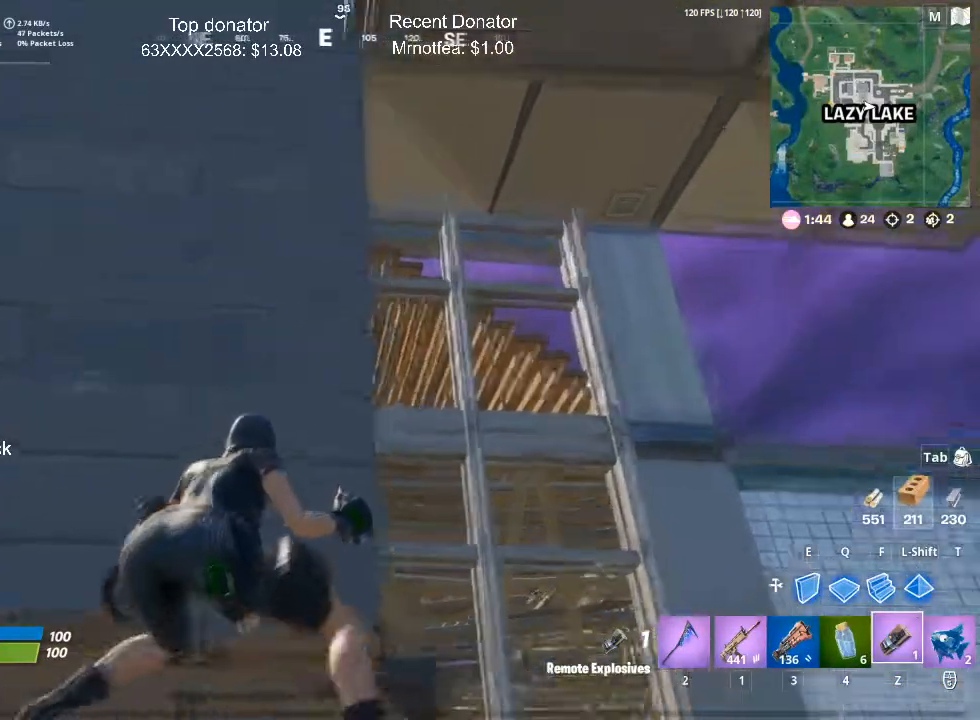
{"keys": [], "mouse": ["left"], "events": [[100, "mouse_left", "down"], [200, "d", "up"]]}
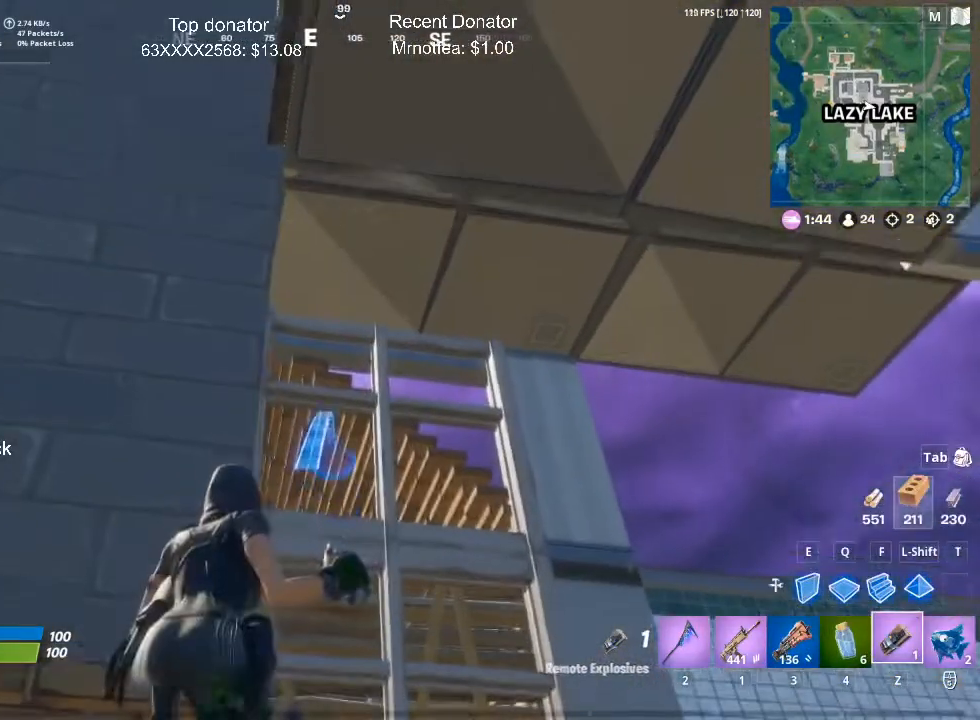
{"keys": ["a"], "mouse": [], "events": [[166, "mouse_left", "up"], [400, "a", "down"]]}
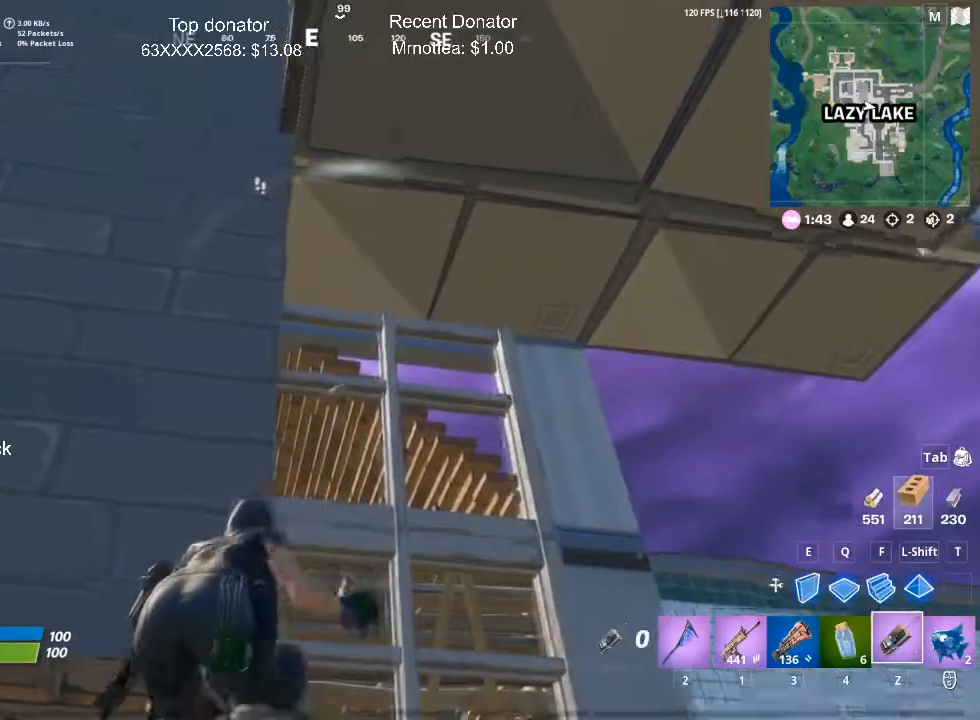
{"keys": ["w"], "mouse": ["right"], "events": [[184, "w", "down"], [267, "mouse_right", "down"], [317, "a", "up"], [367, "mouse_right", "up"], [467, "mouse_right", "down"]]}
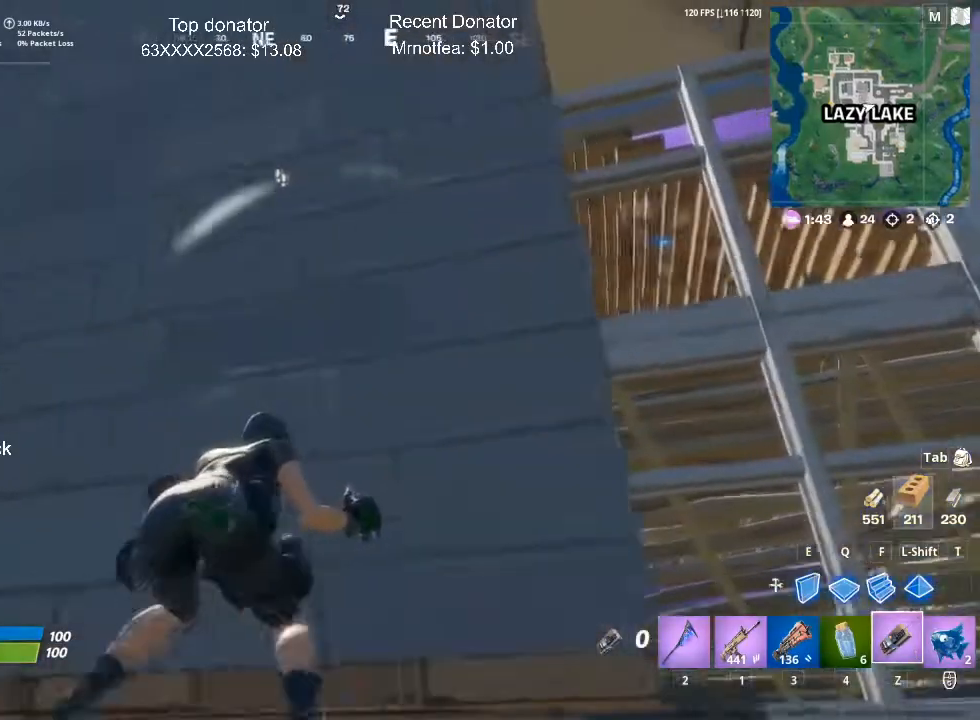
{"keys": ["1", "3", "w"], "mouse": [], "events": [[50, "mouse_right", "up"], [100, "mouse_right", "down"], [200, "mouse_right", "up"], [233, "1", "down"], [283, "mouse_right", "down"], [433, "mouse_right", "up"], [467, "3", "down"]]}
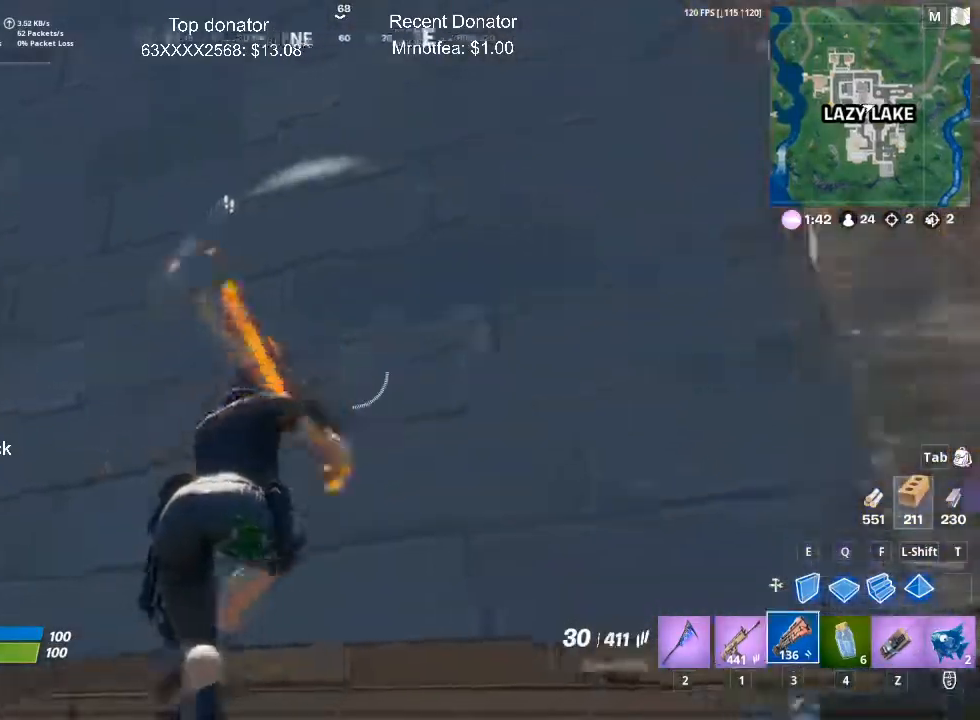
{"keys": ["s"], "mouse": [], "events": [[17, "1", "up"], [67, "3", "up"], [117, "w", "up"], [350, "a", "down"], [400, "s", "down"], [484, "a", "up"]]}